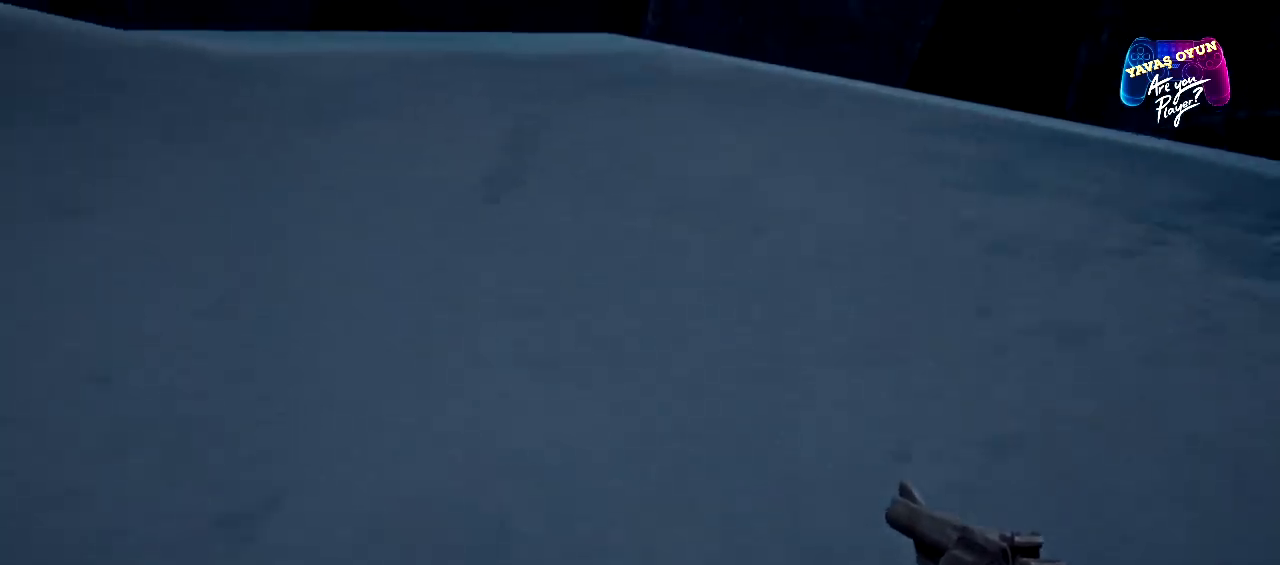
Gameplay with a controller (Xbox layout); each line is a JSON object with the inputs held at the frame after it. "events" lists button and stick changes between this image and that frame as [ms after this image, input, new state], when the widget could be followed in between.
{"buttons": [], "left_stick": "up", "right_stick": "center", "events": [[17, "right_stick", "right"], [117, "right_stick", "down-right"], [300, "right_stick", "center"]]}
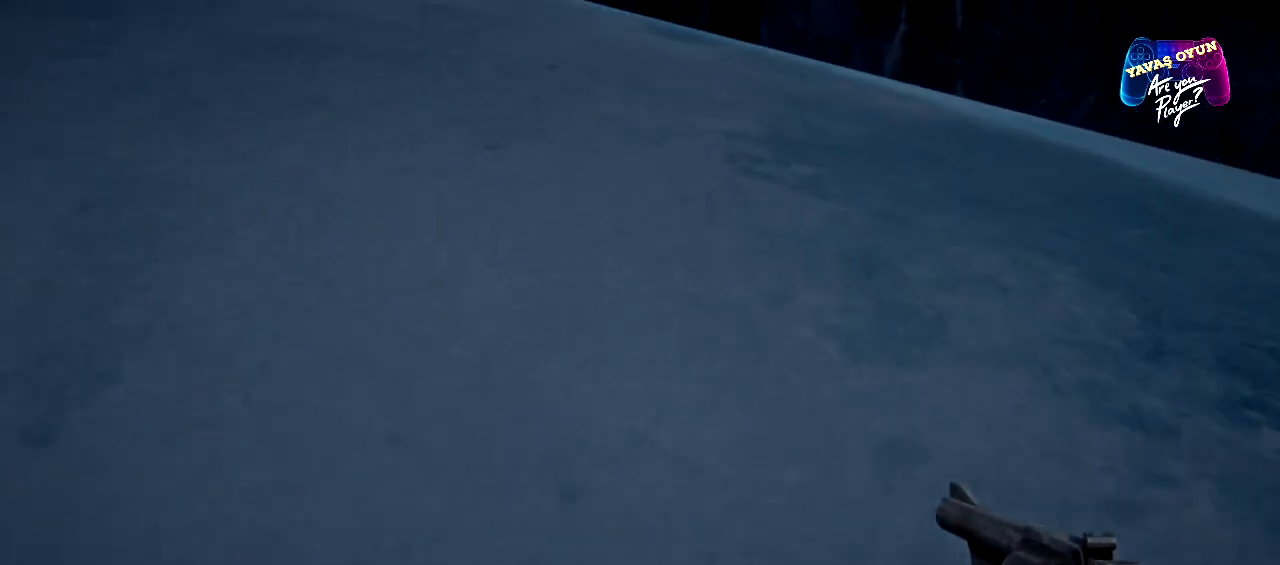
{"buttons": [], "left_stick": "up", "right_stick": "center", "events": []}
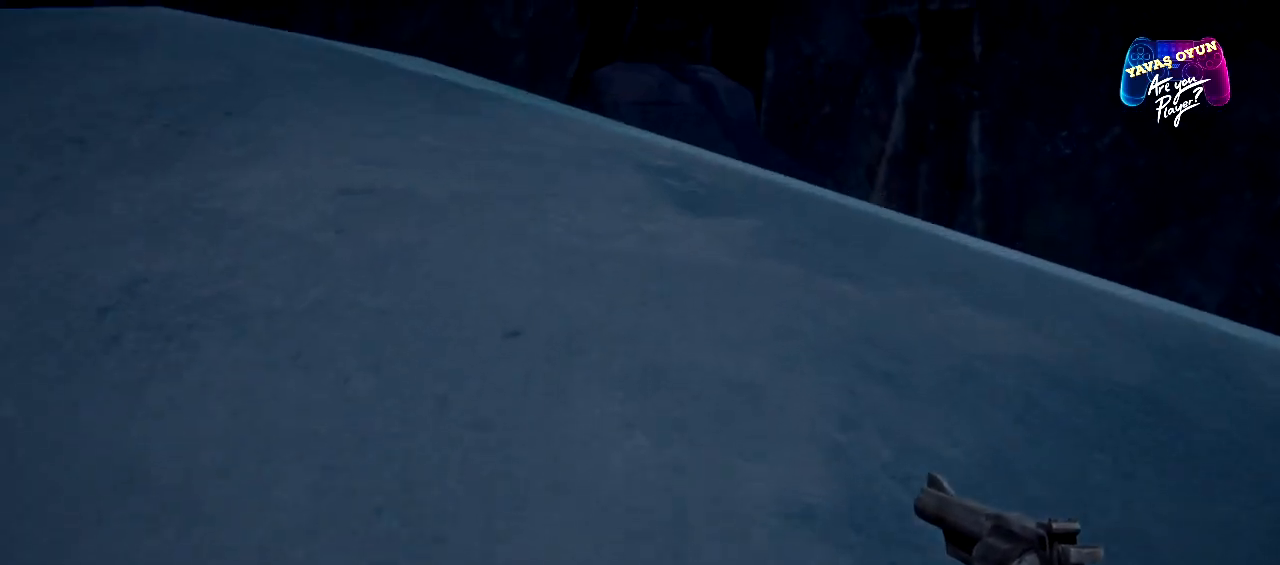
{"buttons": [], "left_stick": "up", "right_stick": "center", "events": []}
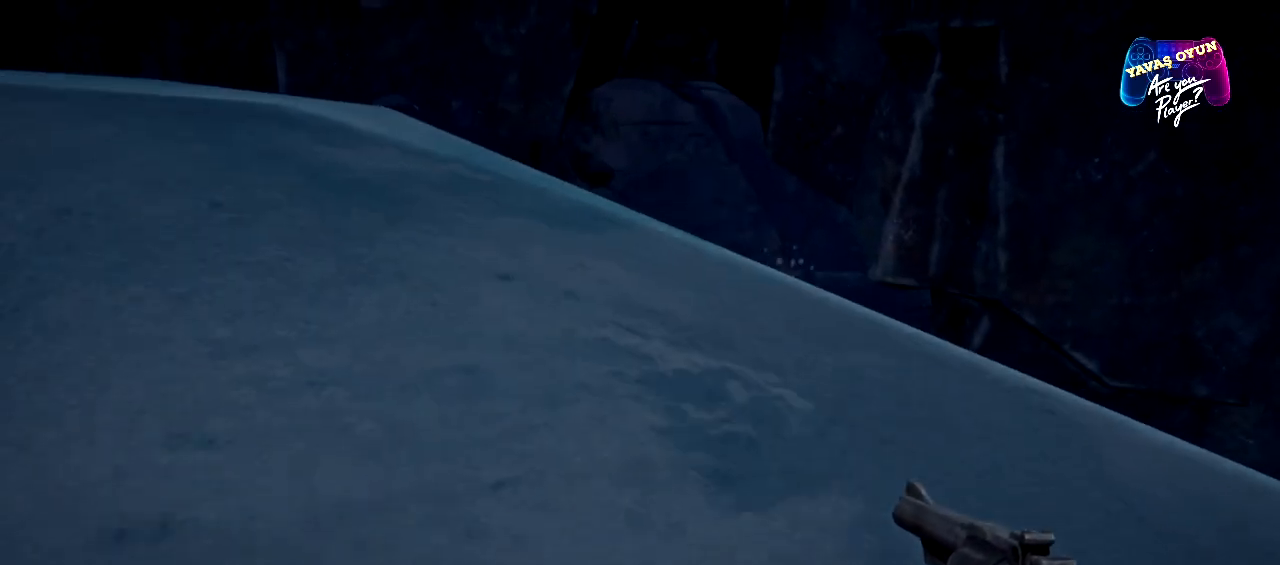
{"buttons": [], "left_stick": "up", "right_stick": "center", "events": []}
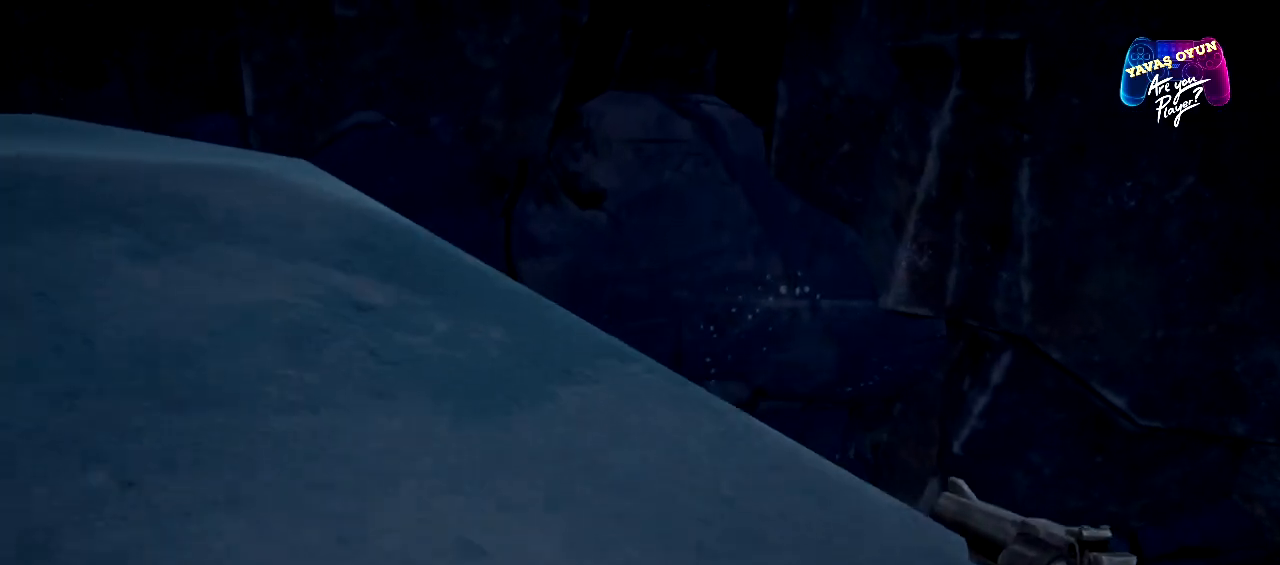
{"buttons": [], "left_stick": "center", "right_stick": "center", "events": [[417, "left_stick", "center"]]}
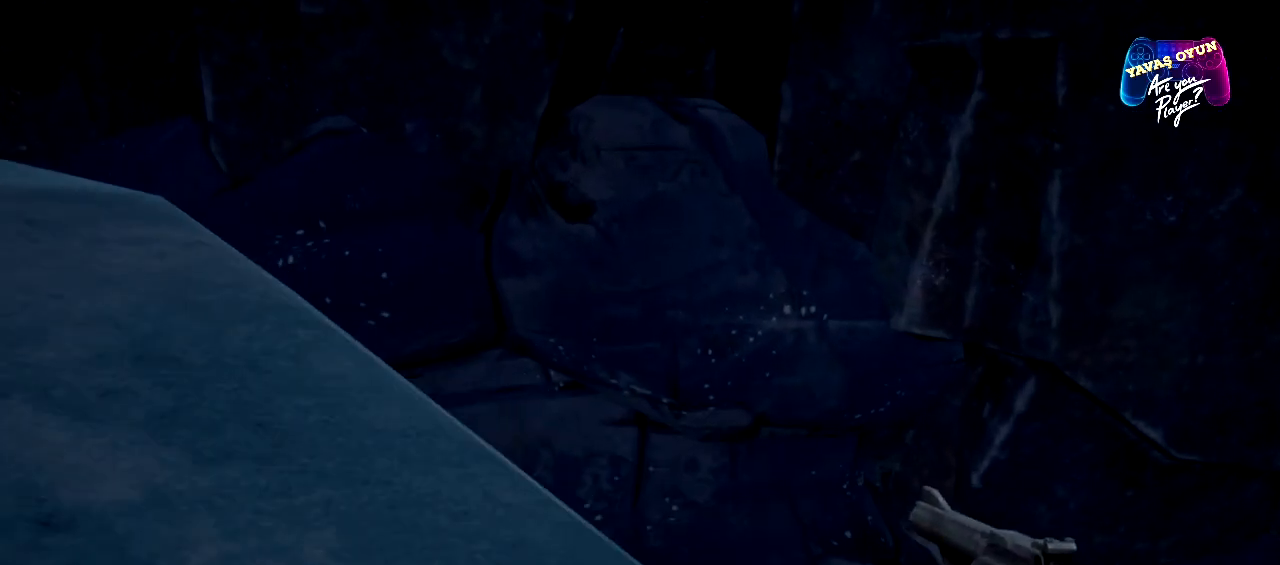
{"buttons": [], "left_stick": "up", "right_stick": "down", "events": [[100, "right_stick", "down"], [433, "left_stick", "up"]]}
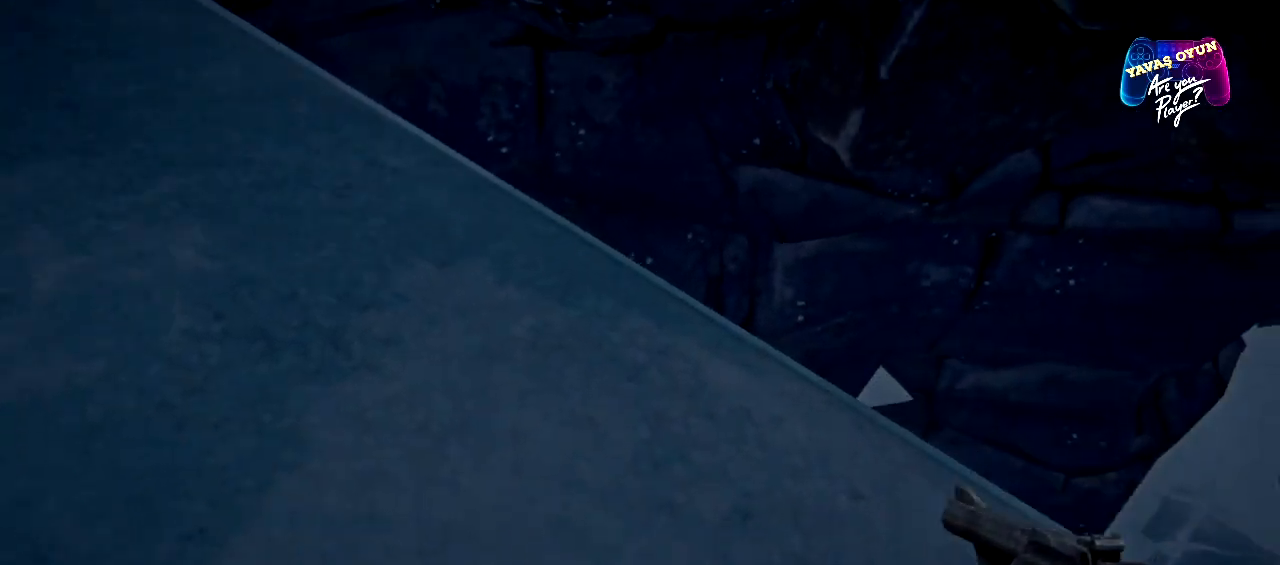
{"buttons": [], "left_stick": "up", "right_stick": "center", "events": [[100, "left_stick", "center"], [100, "right_stick", "center"], [450, "left_stick", "up"]]}
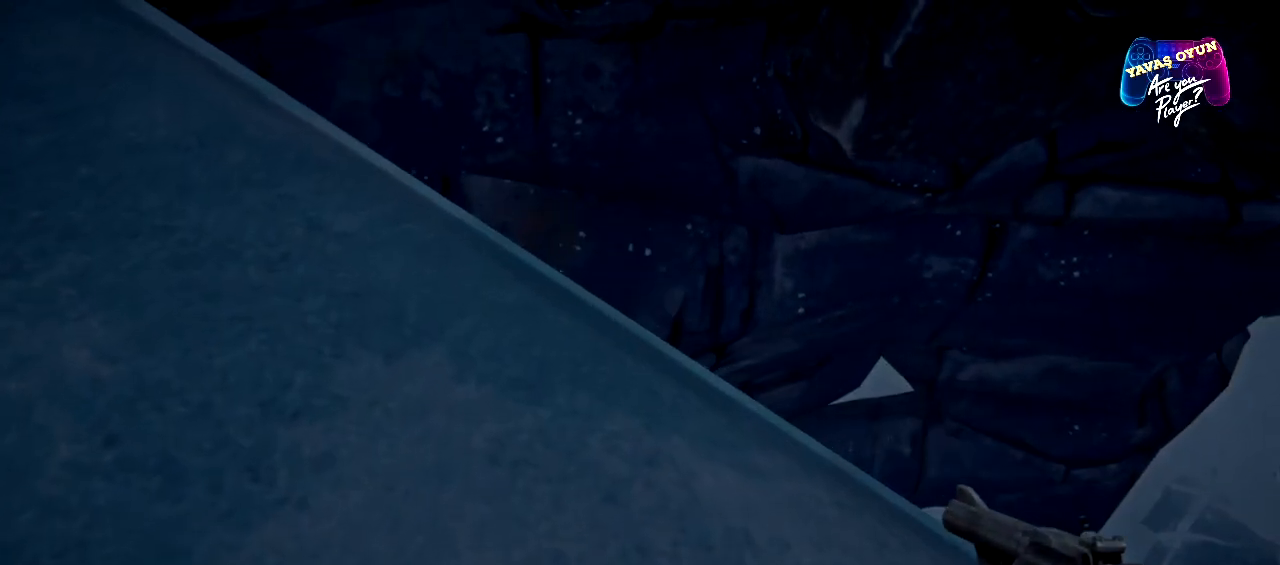
{"buttons": [], "left_stick": "center", "right_stick": "center", "events": [[283, "left_stick", "center"]]}
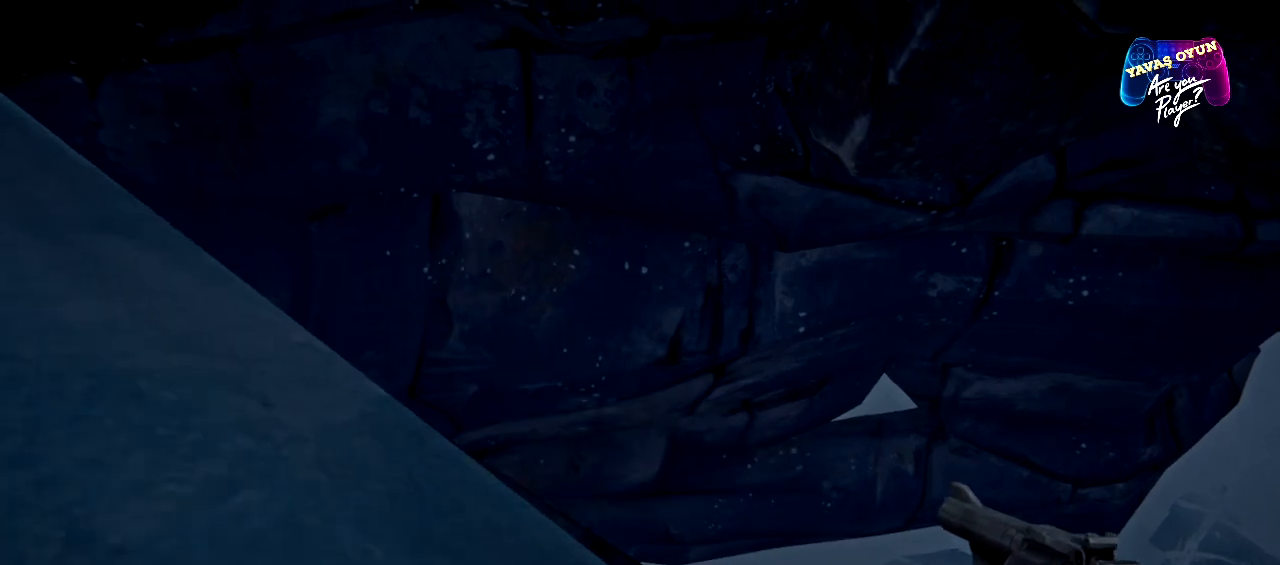
{"buttons": [], "left_stick": "center", "right_stick": "up-left", "events": [[383, "right_stick", "left"], [467, "right_stick", "up-left"]]}
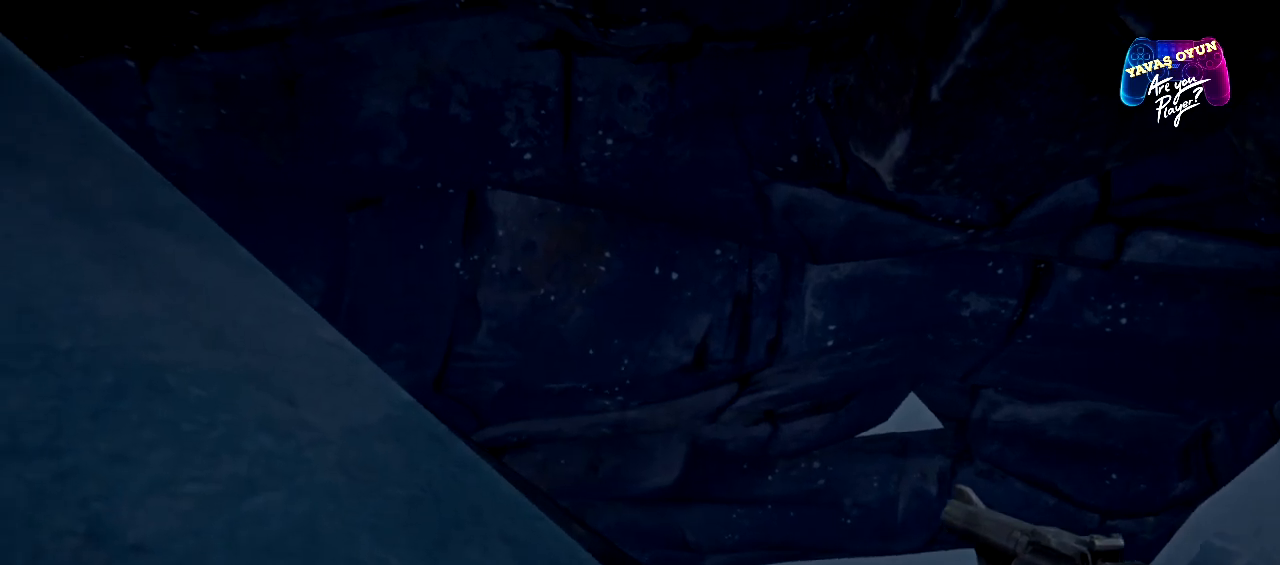
{"buttons": [], "left_stick": "up-left", "right_stick": "up-left", "events": [[217, "left_stick", "up-left"]]}
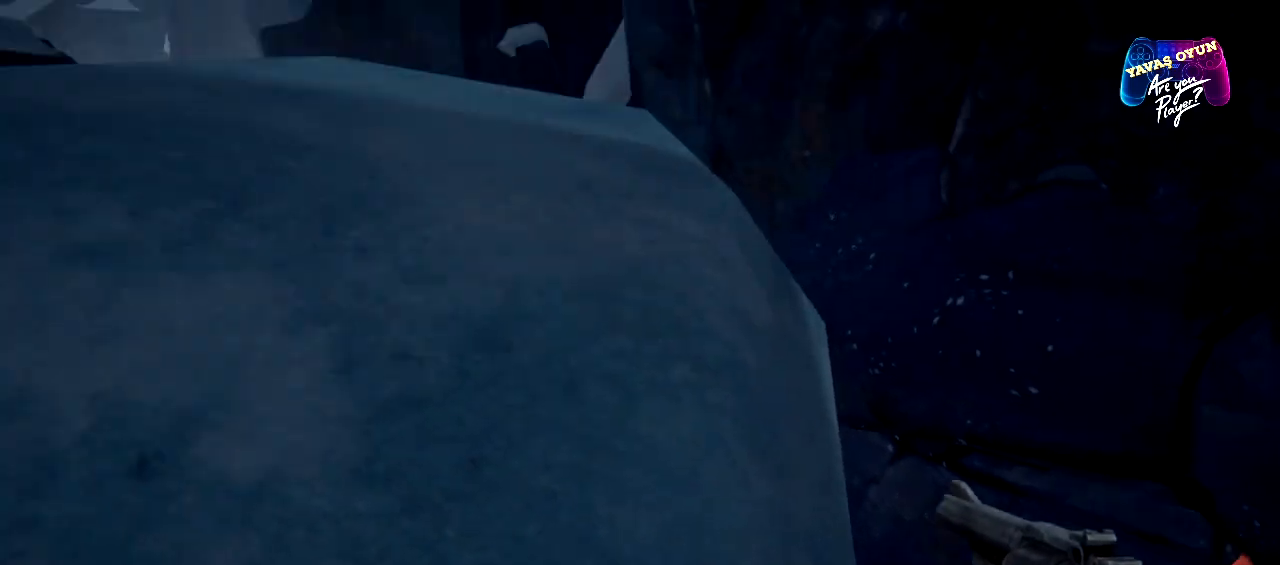
{"buttons": [], "left_stick": "up", "right_stick": "center", "events": [[167, "right_stick", "center"], [217, "left_stick", "up"]]}
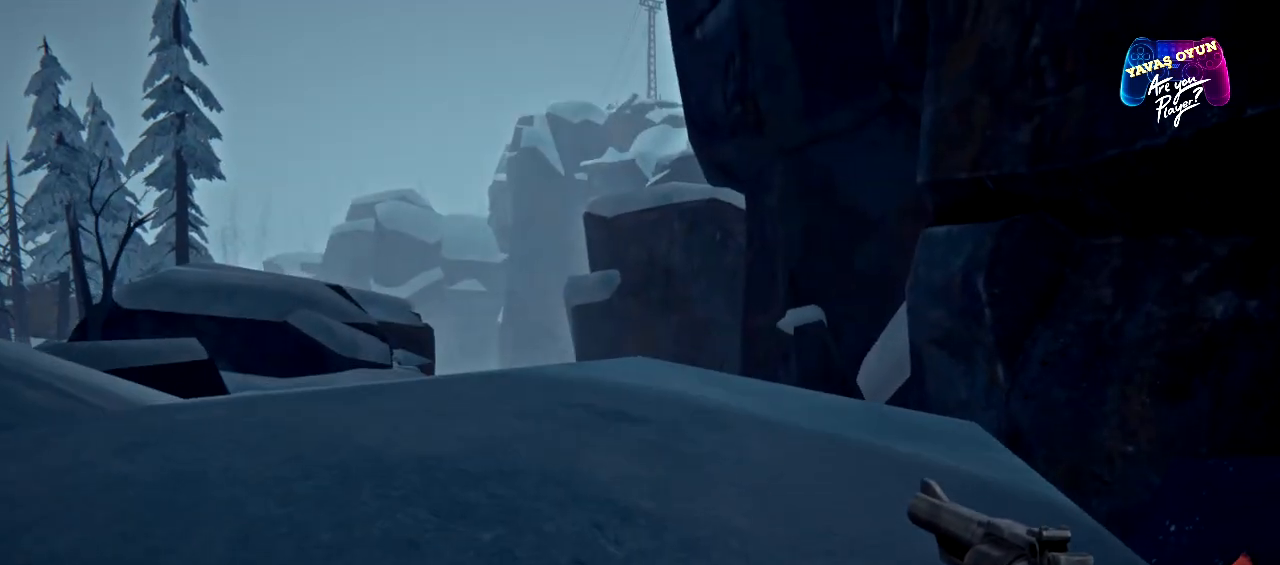
{"buttons": [], "left_stick": "up", "right_stick": "center", "events": []}
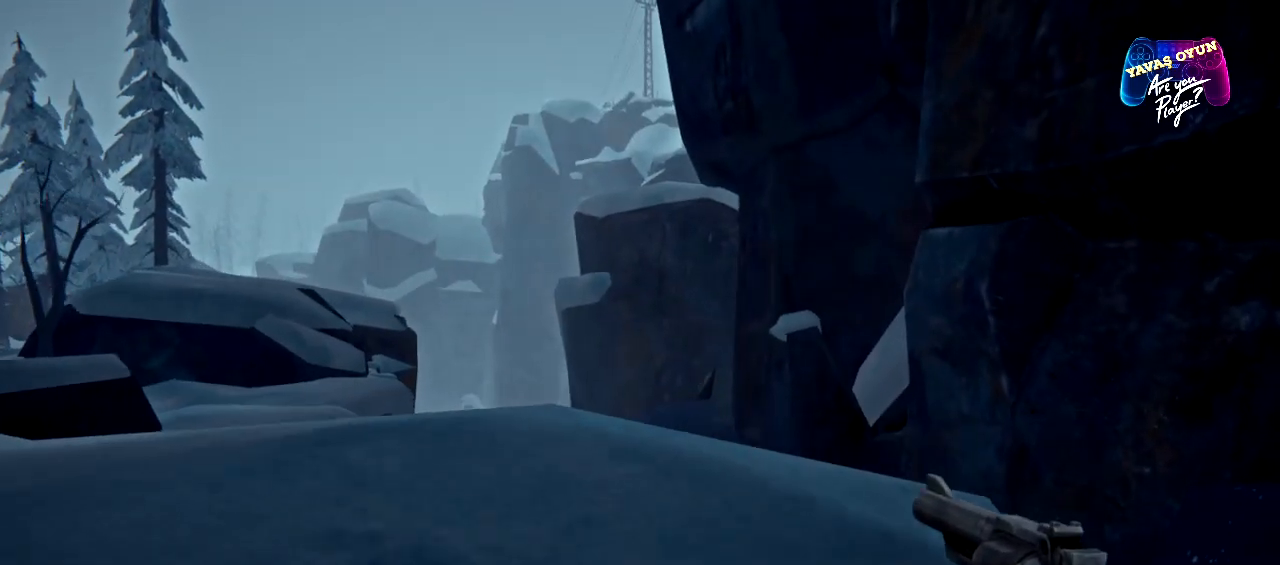
{"buttons": [], "left_stick": "up", "right_stick": "down", "events": [[233, "right_stick", "down"]]}
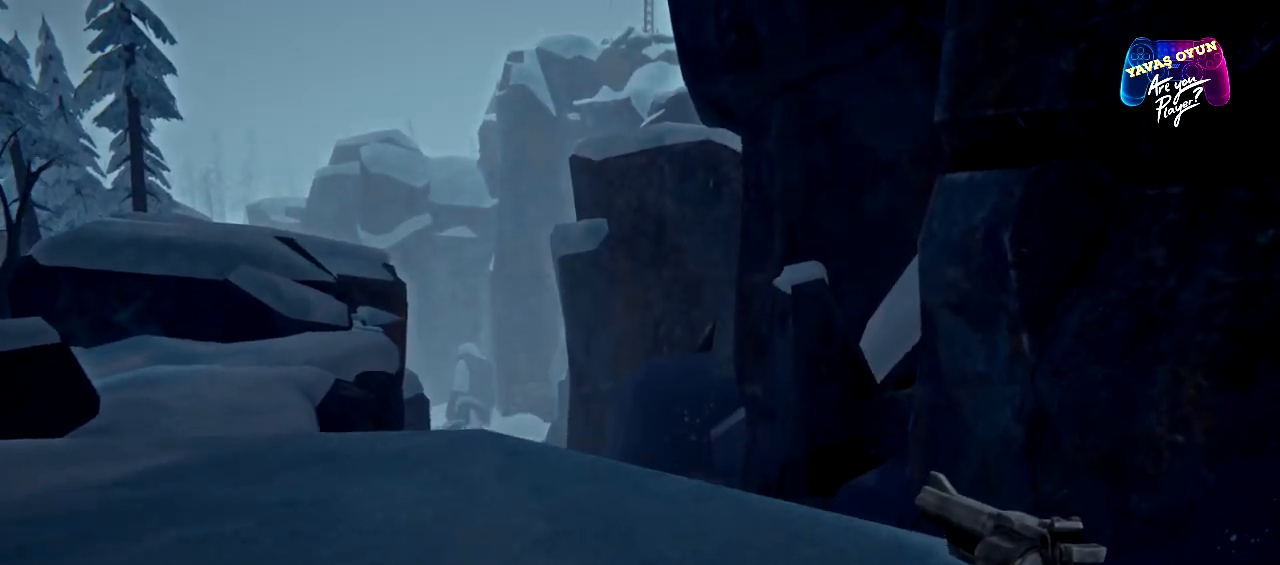
{"buttons": [], "left_stick": "up", "right_stick": "down", "events": []}
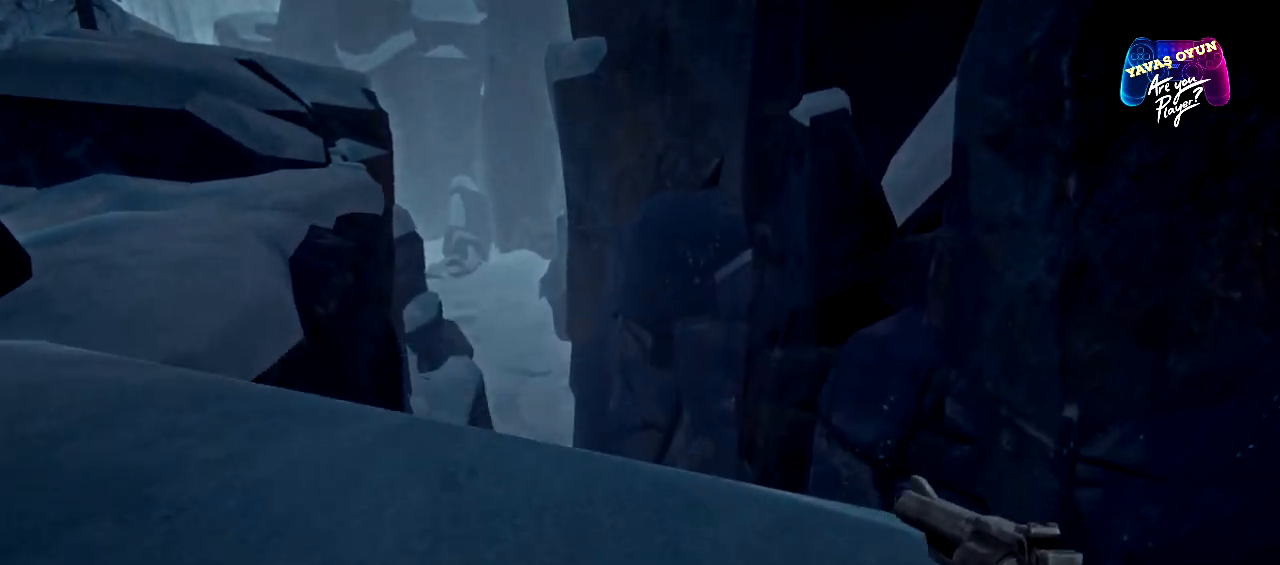
{"buttons": [], "left_stick": "up", "right_stick": "center", "events": [[433, "right_stick", "center"]]}
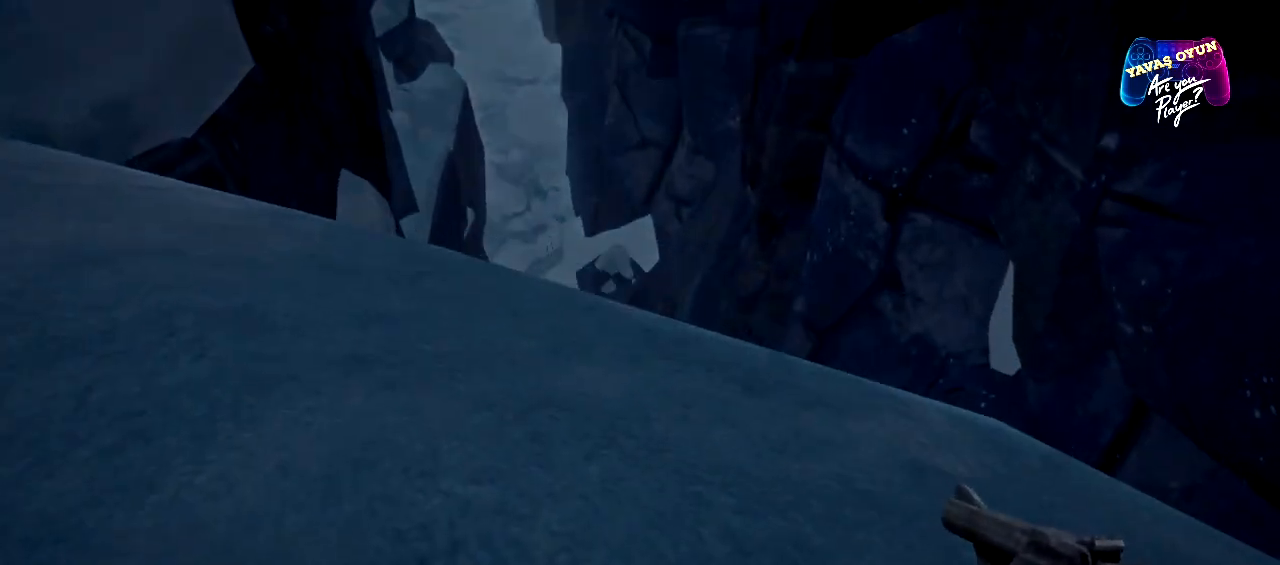
{"buttons": [], "left_stick": "up", "right_stick": "center", "events": []}
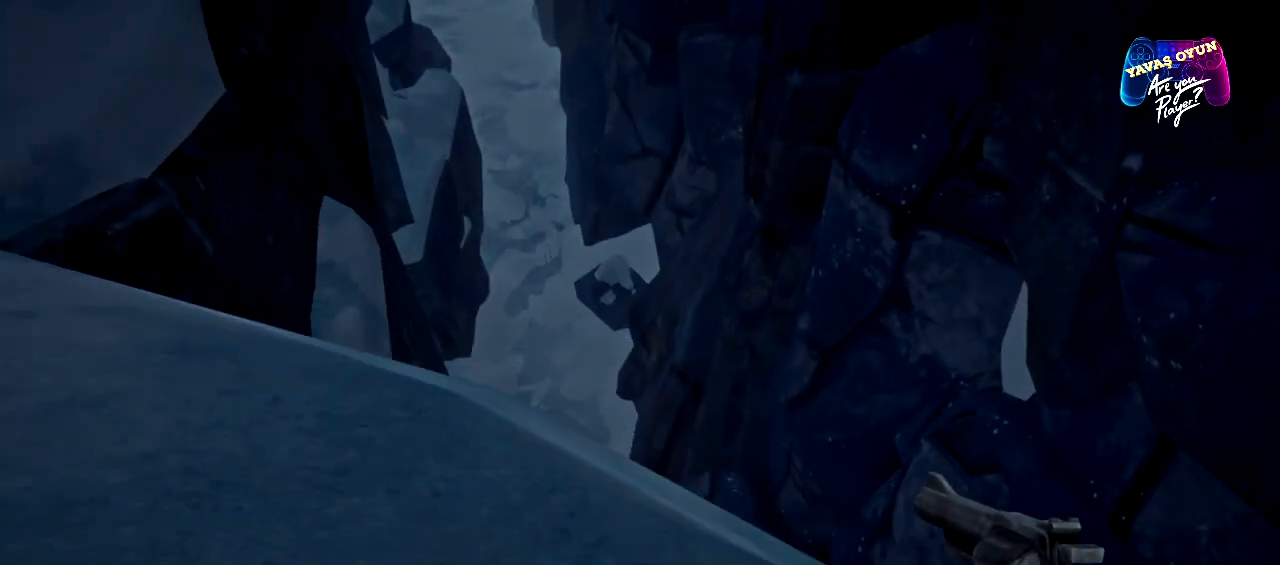
{"buttons": [], "left_stick": "center", "right_stick": "up", "events": [[17, "left_stick", "center"], [483, "right_stick", "up"]]}
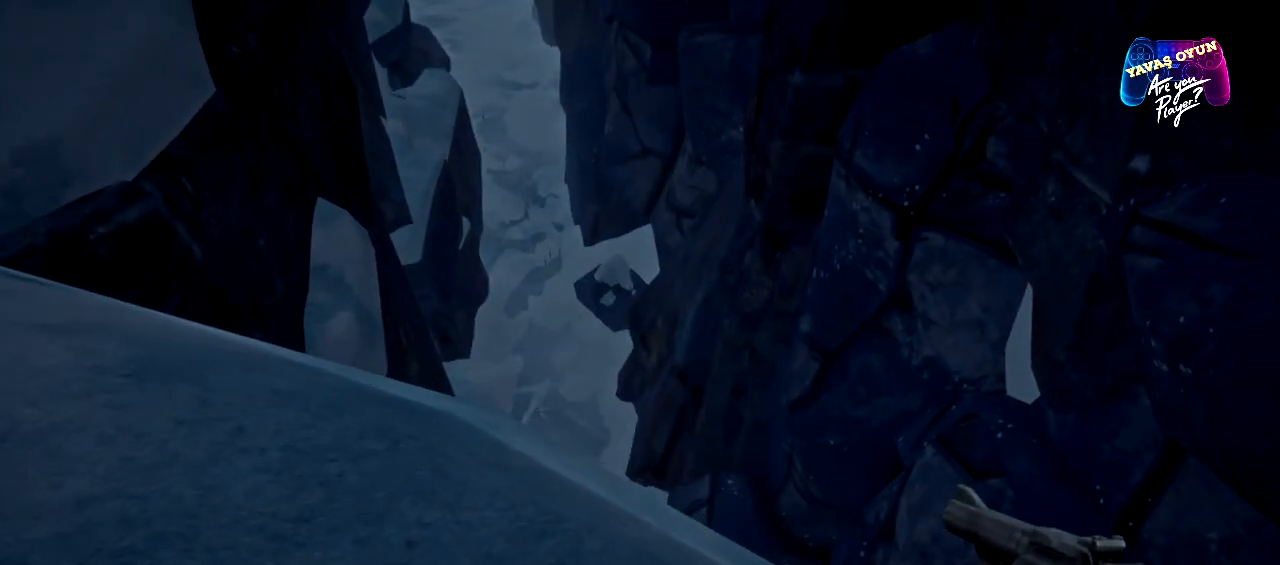
{"buttons": [], "left_stick": "center", "right_stick": "center", "events": [[317, "right_stick", "center"]]}
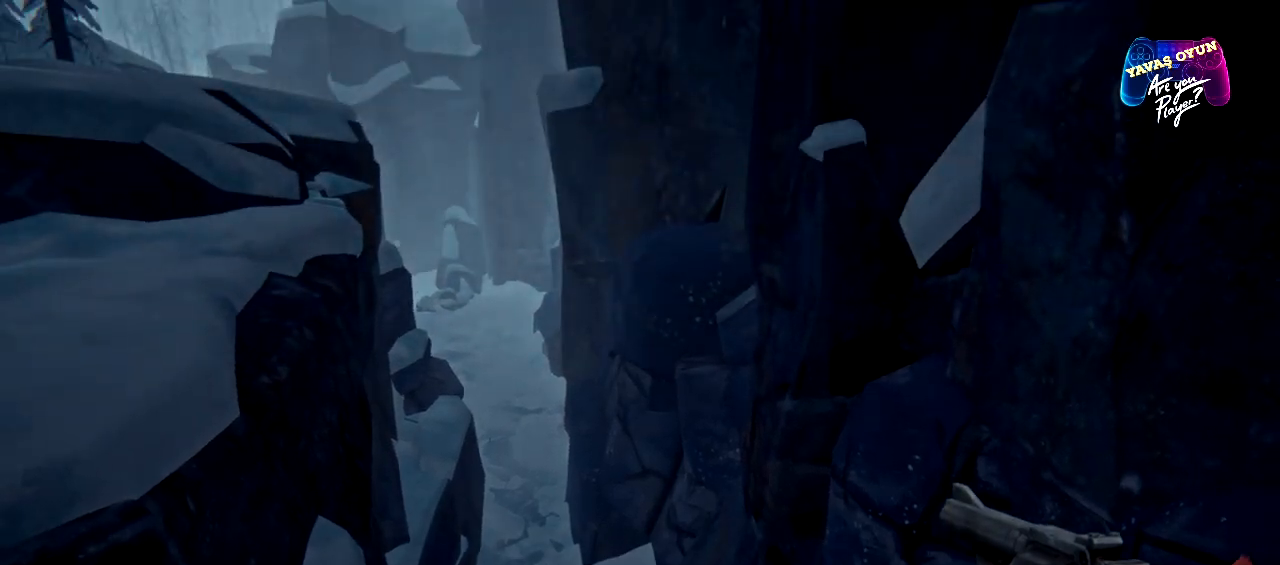
{"buttons": [], "left_stick": "center", "right_stick": "center", "events": []}
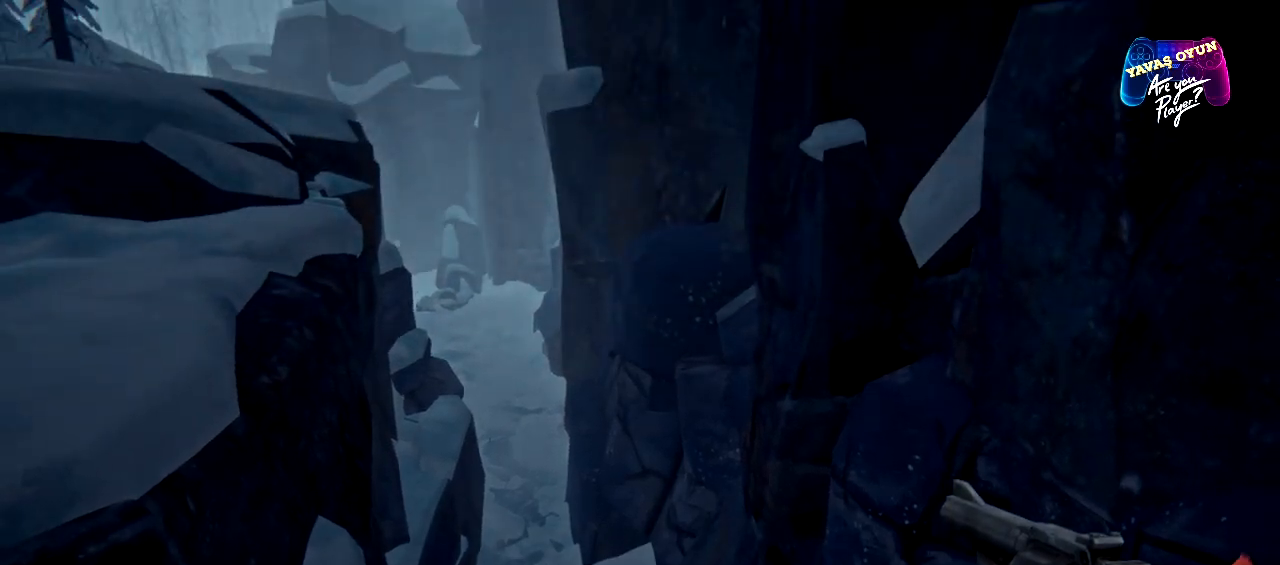
{"buttons": [], "left_stick": "center", "right_stick": "up-left", "events": [[467, "right_stick", "up-left"]]}
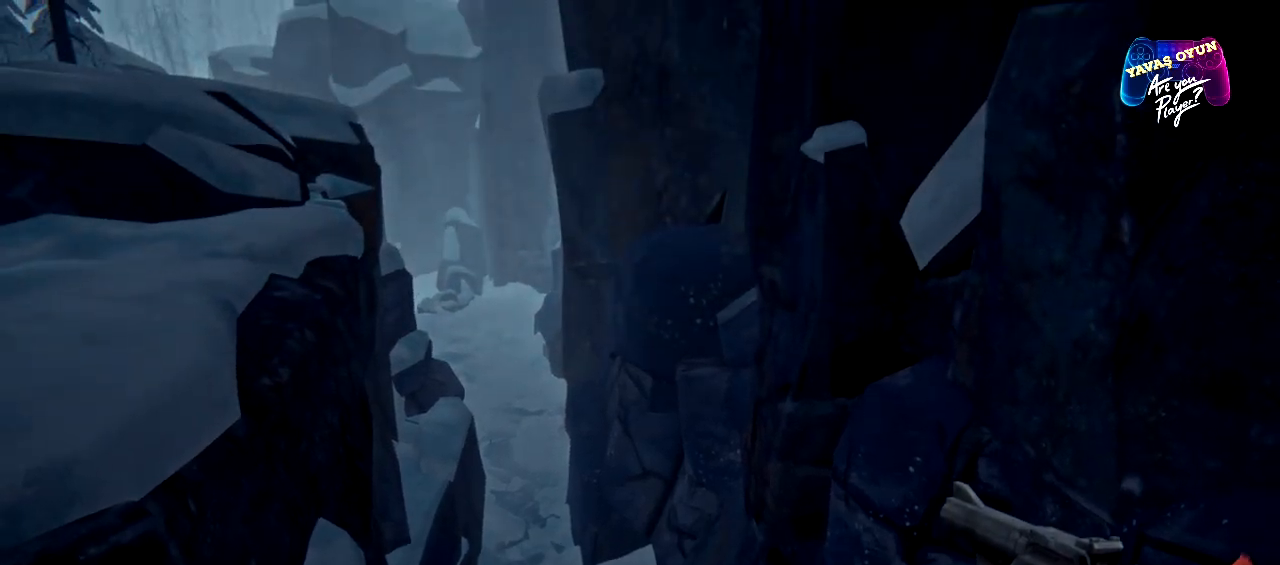
{"buttons": [], "left_stick": "center", "right_stick": "left", "events": [[300, "right_stick", "left"]]}
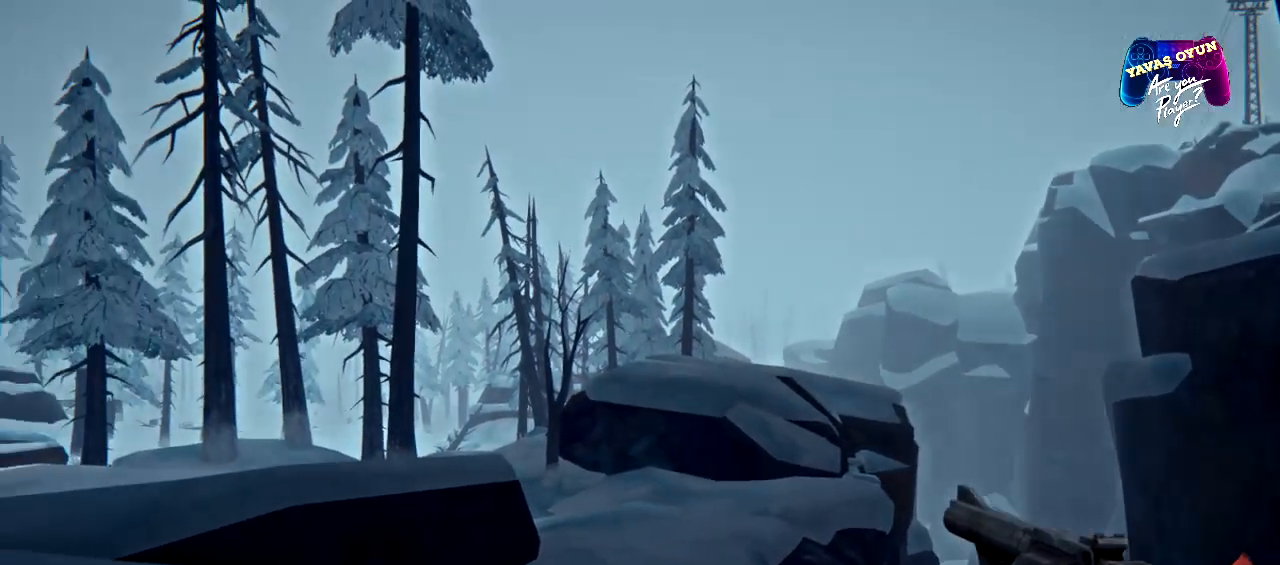
{"buttons": [], "left_stick": "center", "right_stick": "center", "events": [[133, "right_stick", "center"]]}
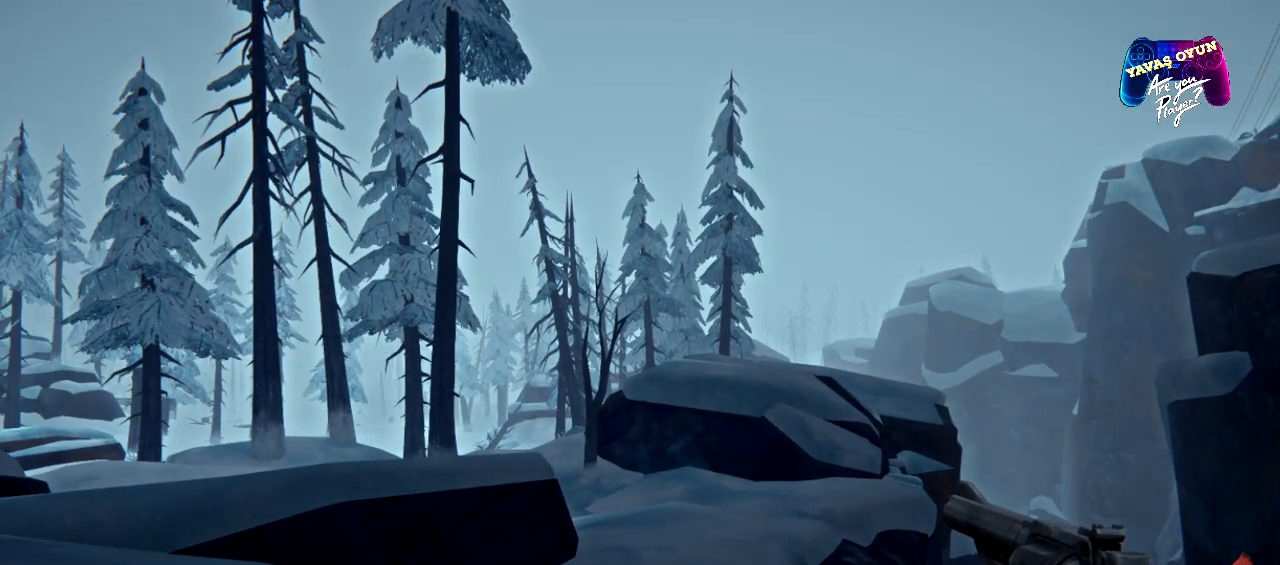
{"buttons": [], "left_stick": "center", "right_stick": "left", "events": [[317, "right_stick", "left"]]}
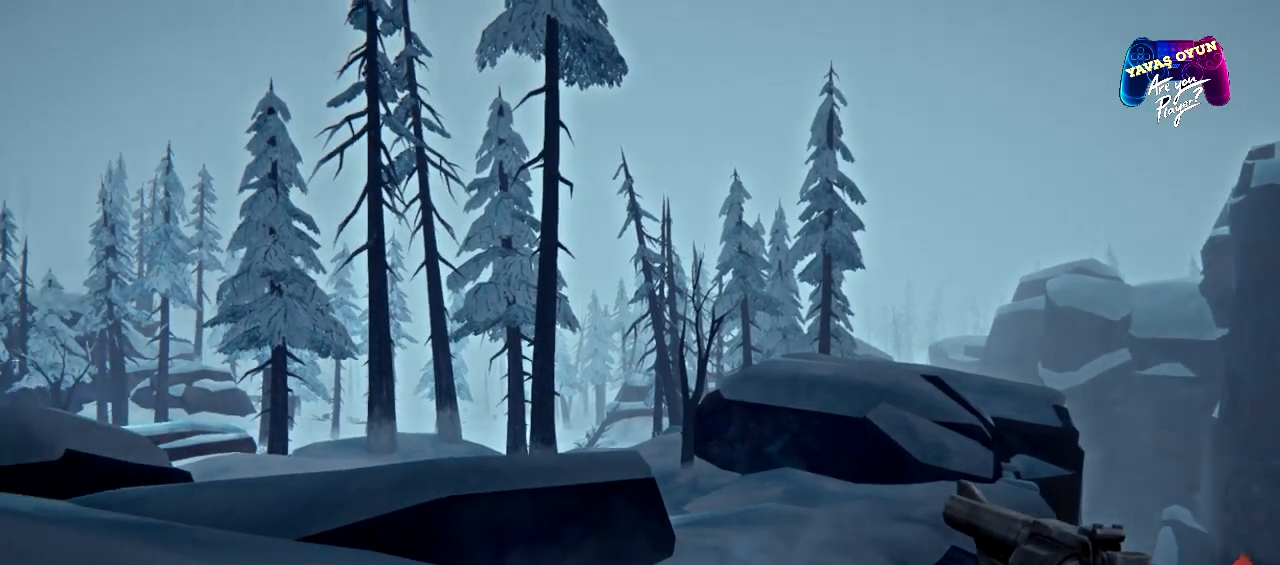
{"buttons": [], "left_stick": "center", "right_stick": "left", "events": []}
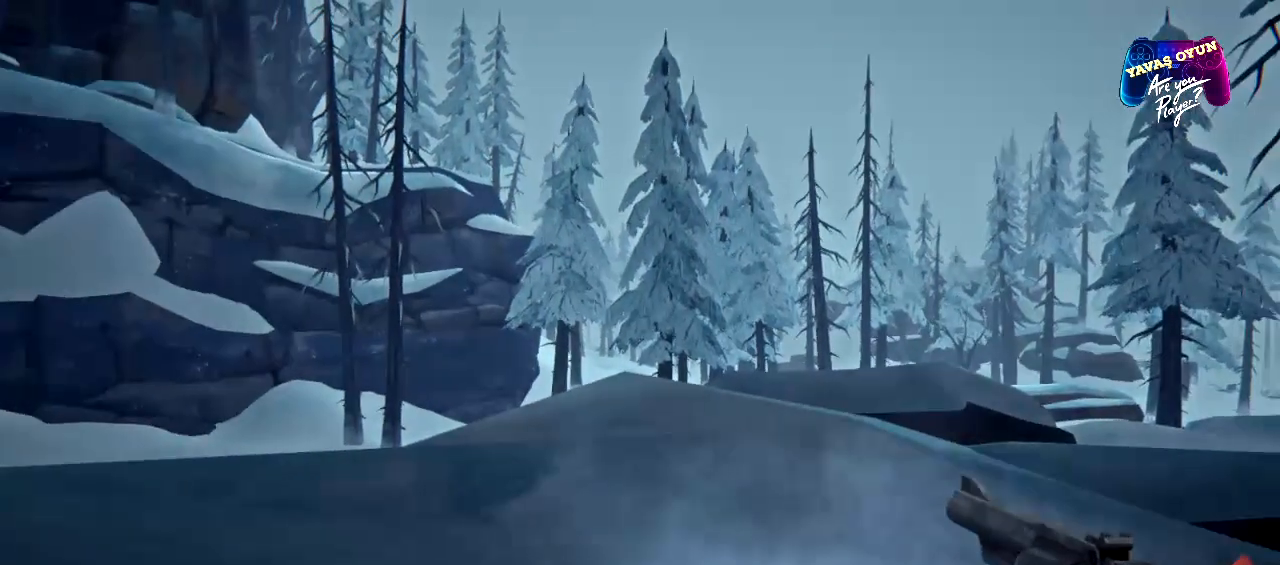
{"buttons": [], "left_stick": "up", "right_stick": "center", "events": [[33, "right_stick", "center"], [50, "left_stick", "up"]]}
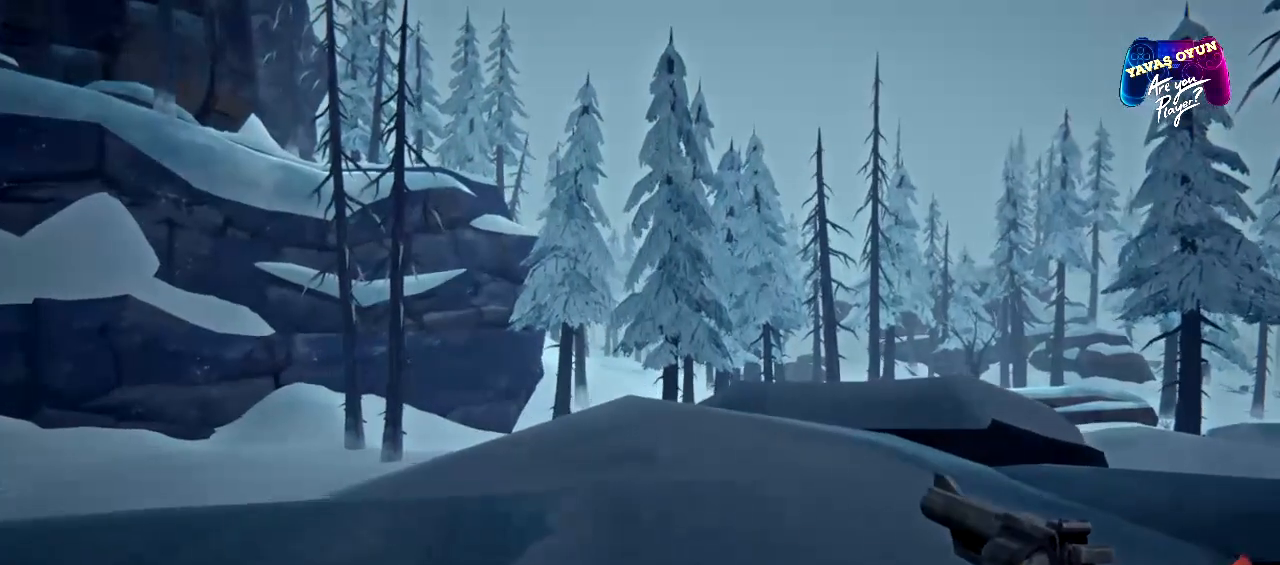
{"buttons": [], "left_stick": "up", "right_stick": "down-left", "events": [[183, "right_stick", "left"], [267, "right_stick", "down-left"]]}
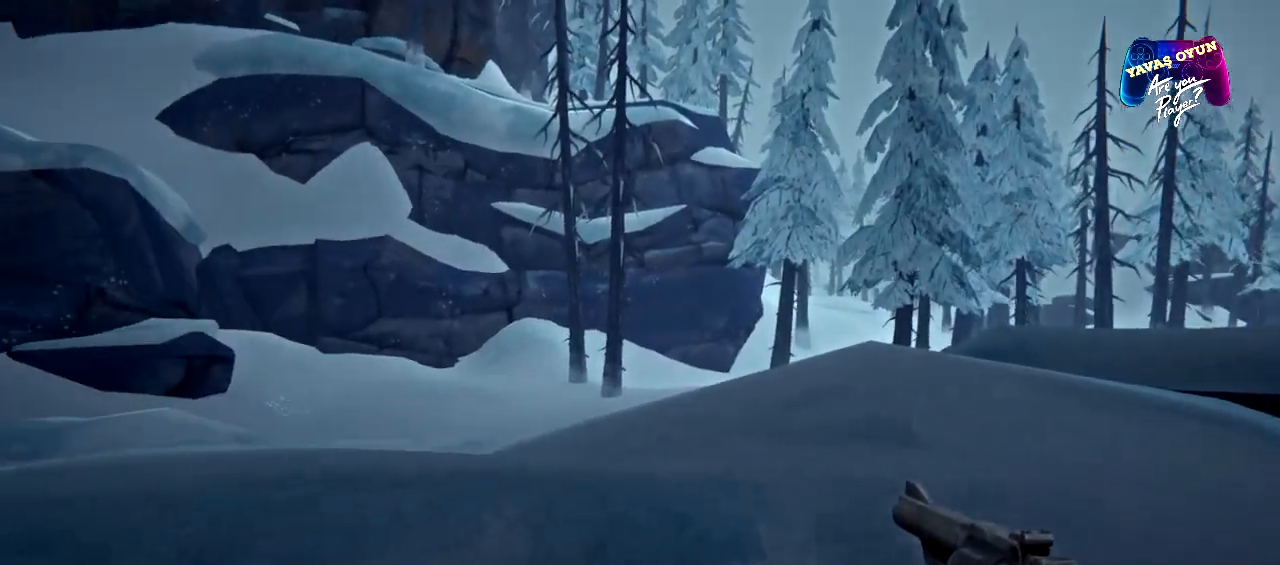
{"buttons": [], "left_stick": "up", "right_stick": "center", "events": [[33, "right_stick", "center"]]}
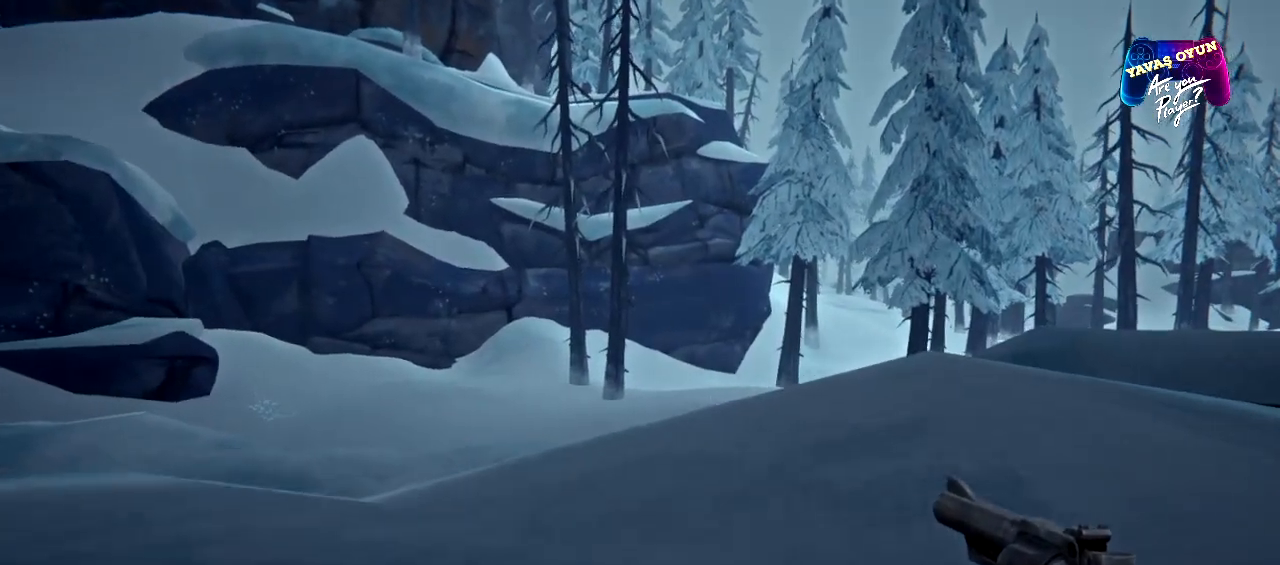
{"buttons": [], "left_stick": "up", "right_stick": "left", "events": [[17, "right_stick", "left"]]}
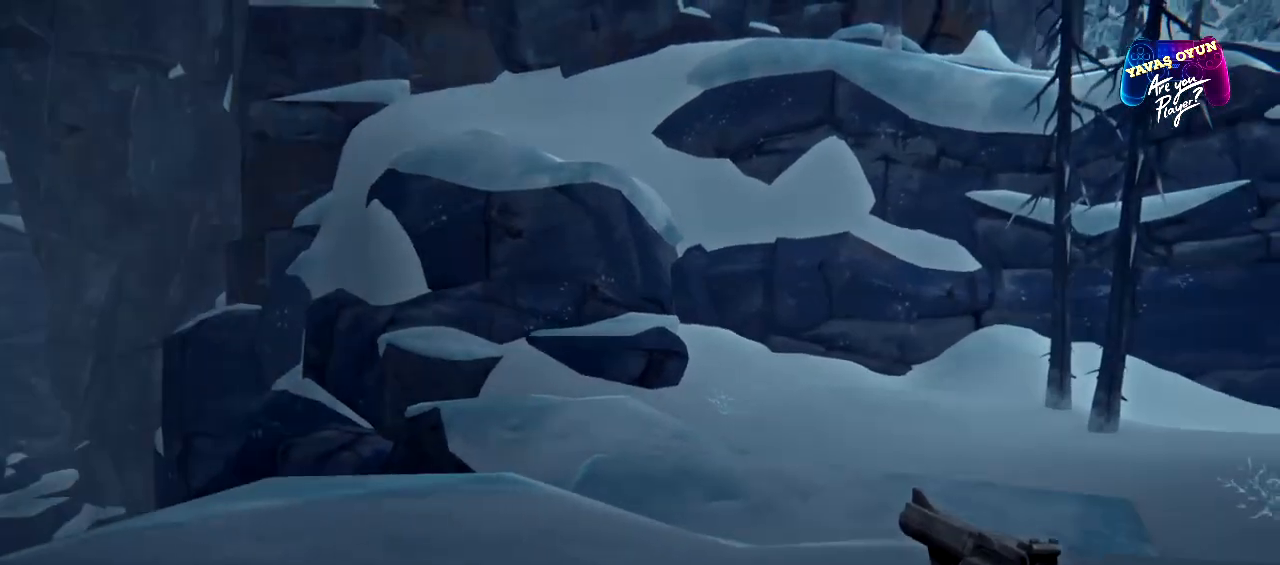
{"buttons": [], "left_stick": "up", "right_stick": "center", "events": [[67, "right_stick", "center"]]}